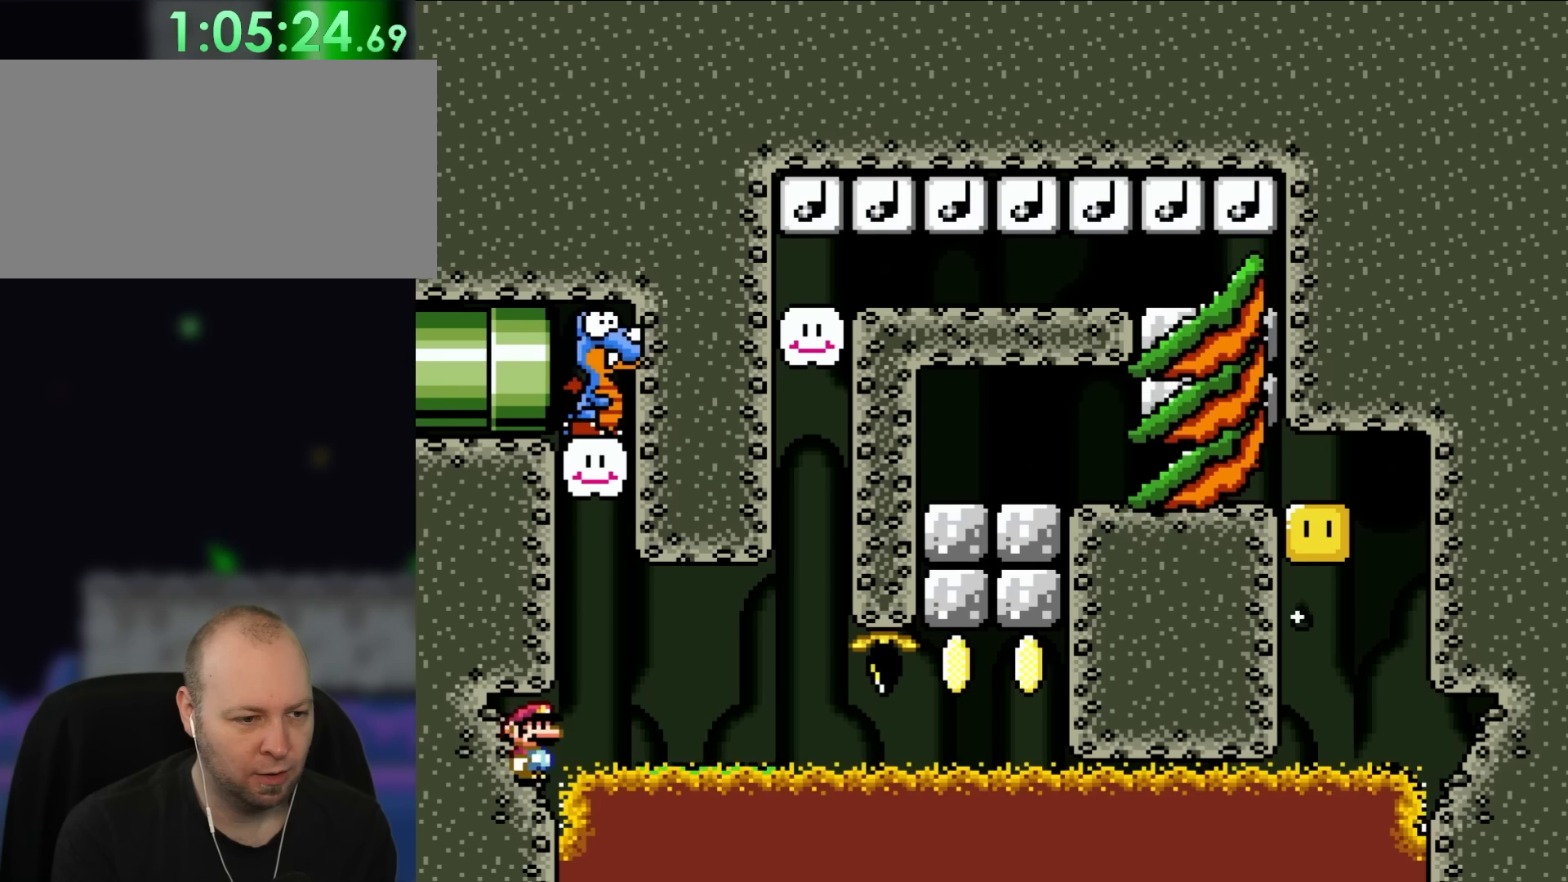
Gameplay with a controller (Nintendo layout); each line is a JSON object with the inputs held at the frame after it. "events" lists button and stick changes between this image and that frame as [ms after this image, input, new state], when the widget could be followed in between. Not read: L3 R1 R3.
{"buttons": ["A", "X", "DPAD_LEFT"], "events": [[17, "X", "down"], [50, "DPAD_LEFT", "up"], [83, "DPAD_RIGHT", "down"], [83, "DPAD_UP", "up"], [117, "A", "down"], [217, "DPAD_UP", "down"], [283, "DPAD_UP", "up"], [350, "DPAD_UP", "down"], [383, "DPAD_RIGHT", "up"], [417, "DPAD_LEFT", "down"], [450, "DPAD_UP", "up"]]}
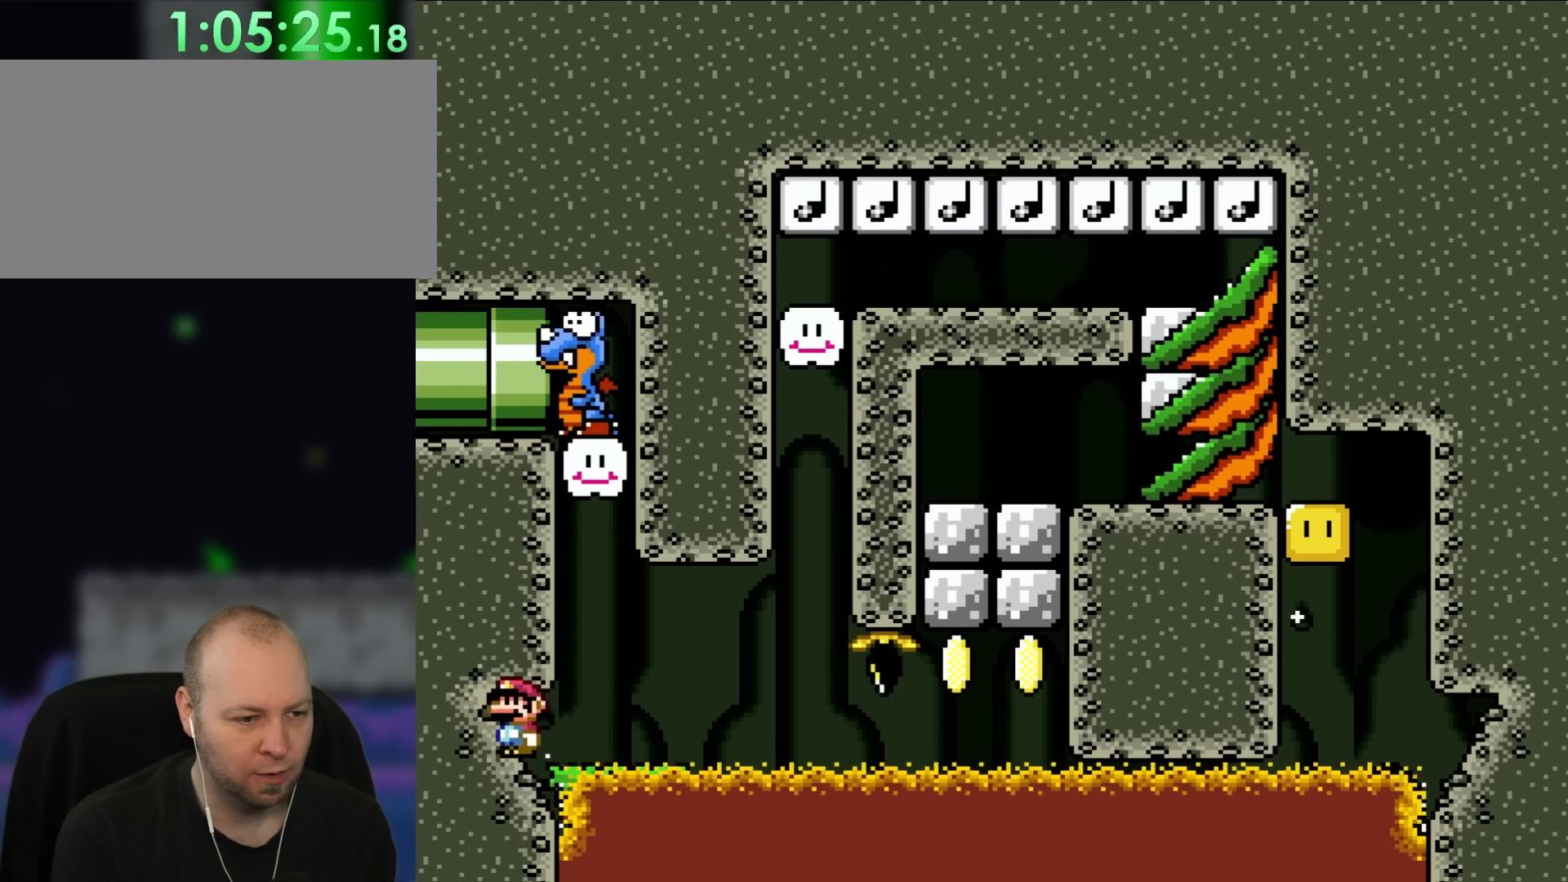
{"buttons": ["X", "DPAD_LEFT"], "events": [[50, "DPAD_UP", "down"], [117, "A", "up"], [117, "DPAD_LEFT", "up"], [117, "DPAD_RIGHT", "down"], [117, "DPAD_UP", "up"], [383, "DPAD_UP", "down"], [433, "DPAD_RIGHT", "up"], [467, "DPAD_LEFT", "down"], [467, "DPAD_UP", "up"]]}
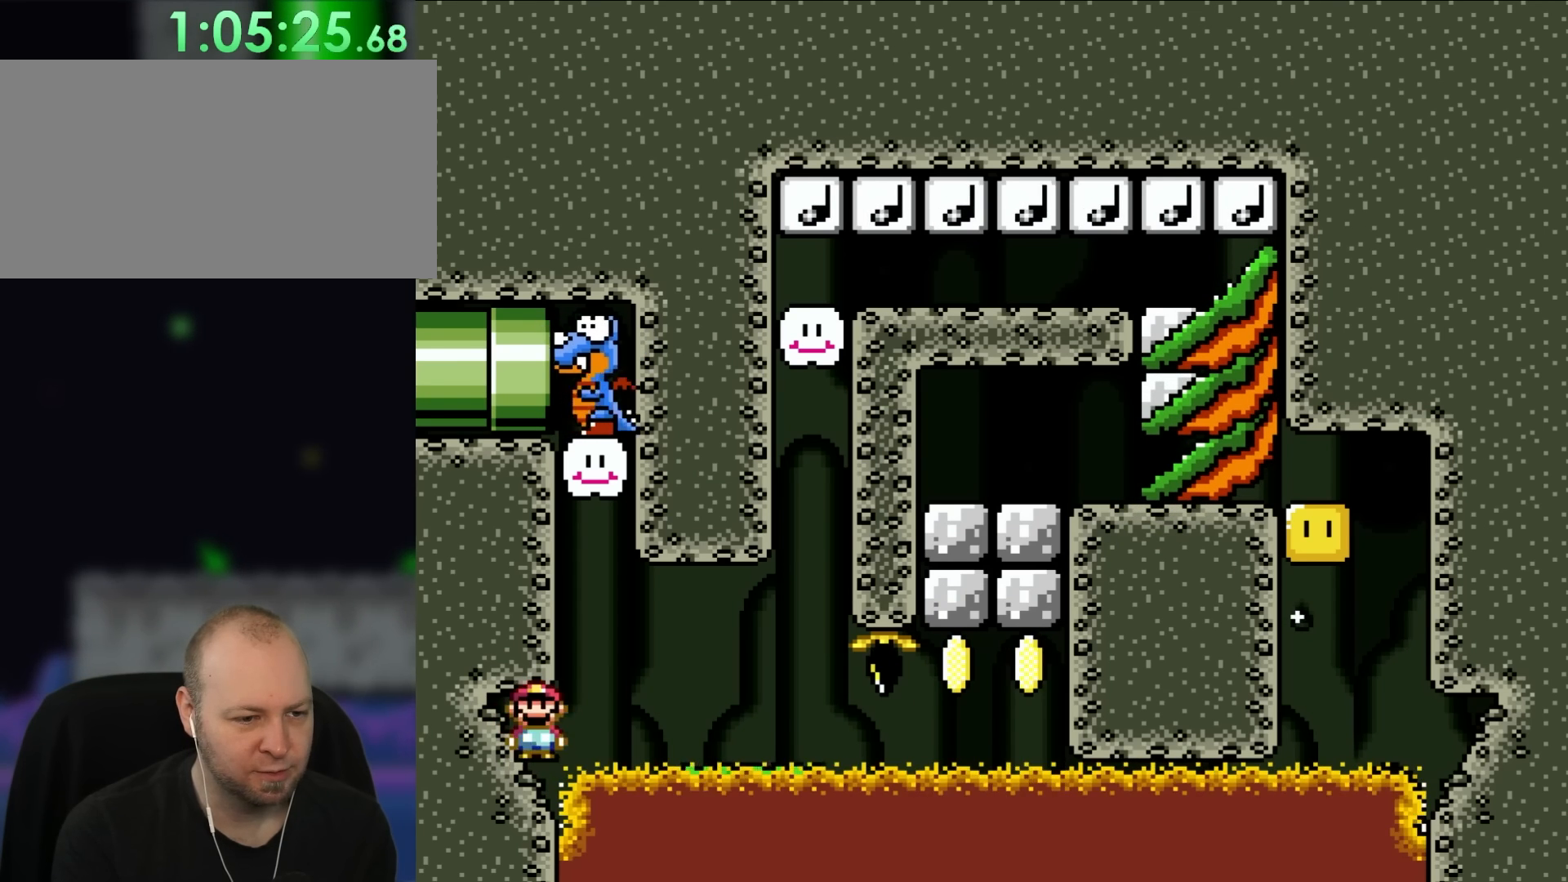
{"buttons": ["X", "DPAD_LEFT"], "events": [[17, "DPAD_UP", "down"], [83, "A", "down"], [250, "A", "up"], [417, "DPAD_UP", "up"]]}
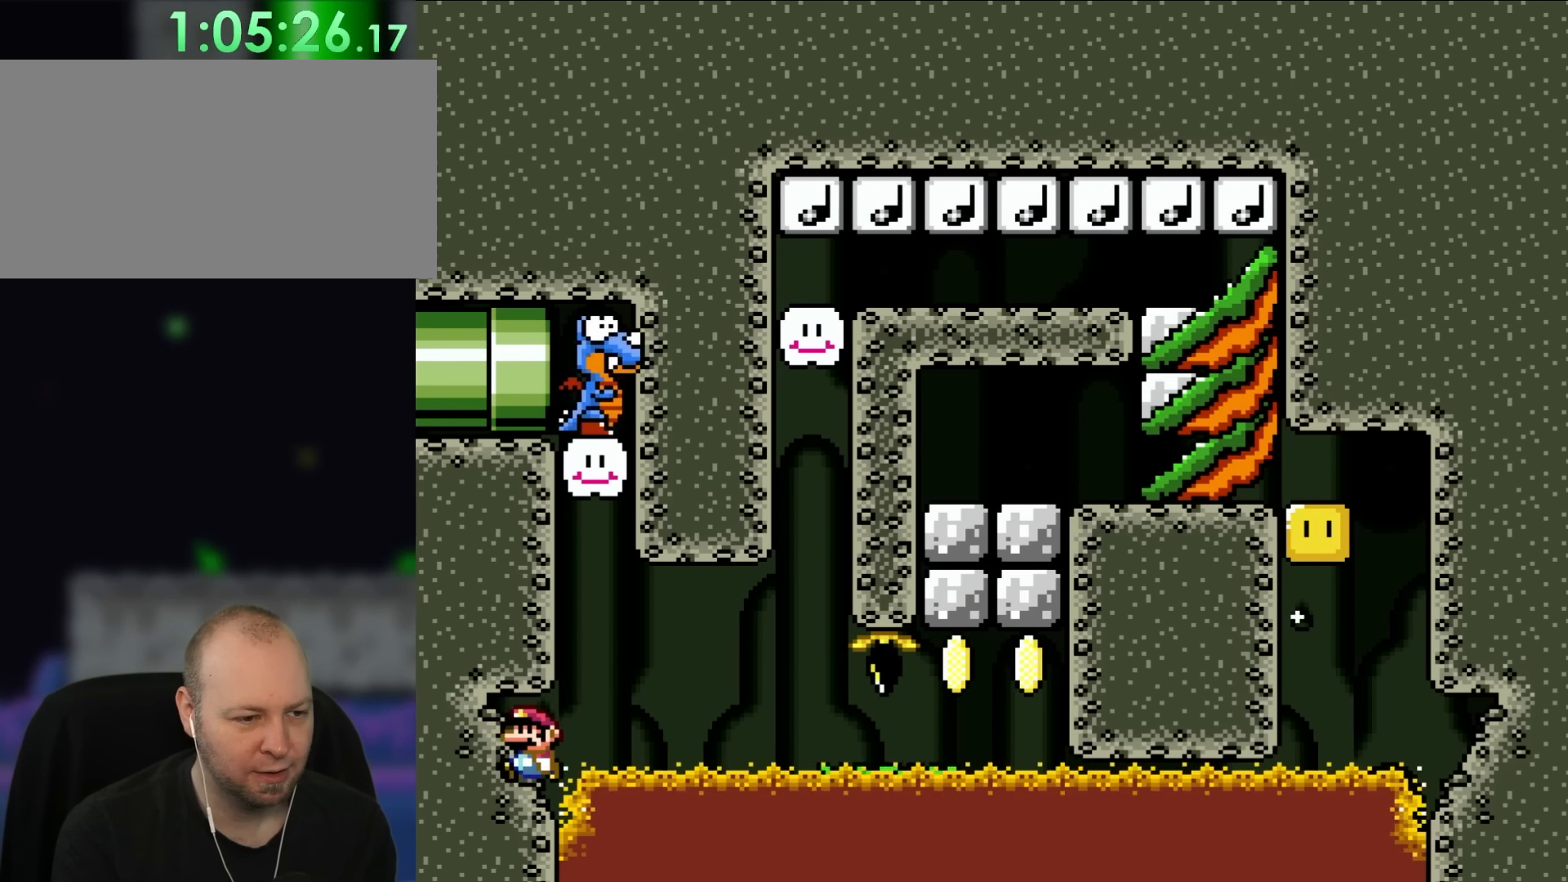
{"buttons": ["X"]}
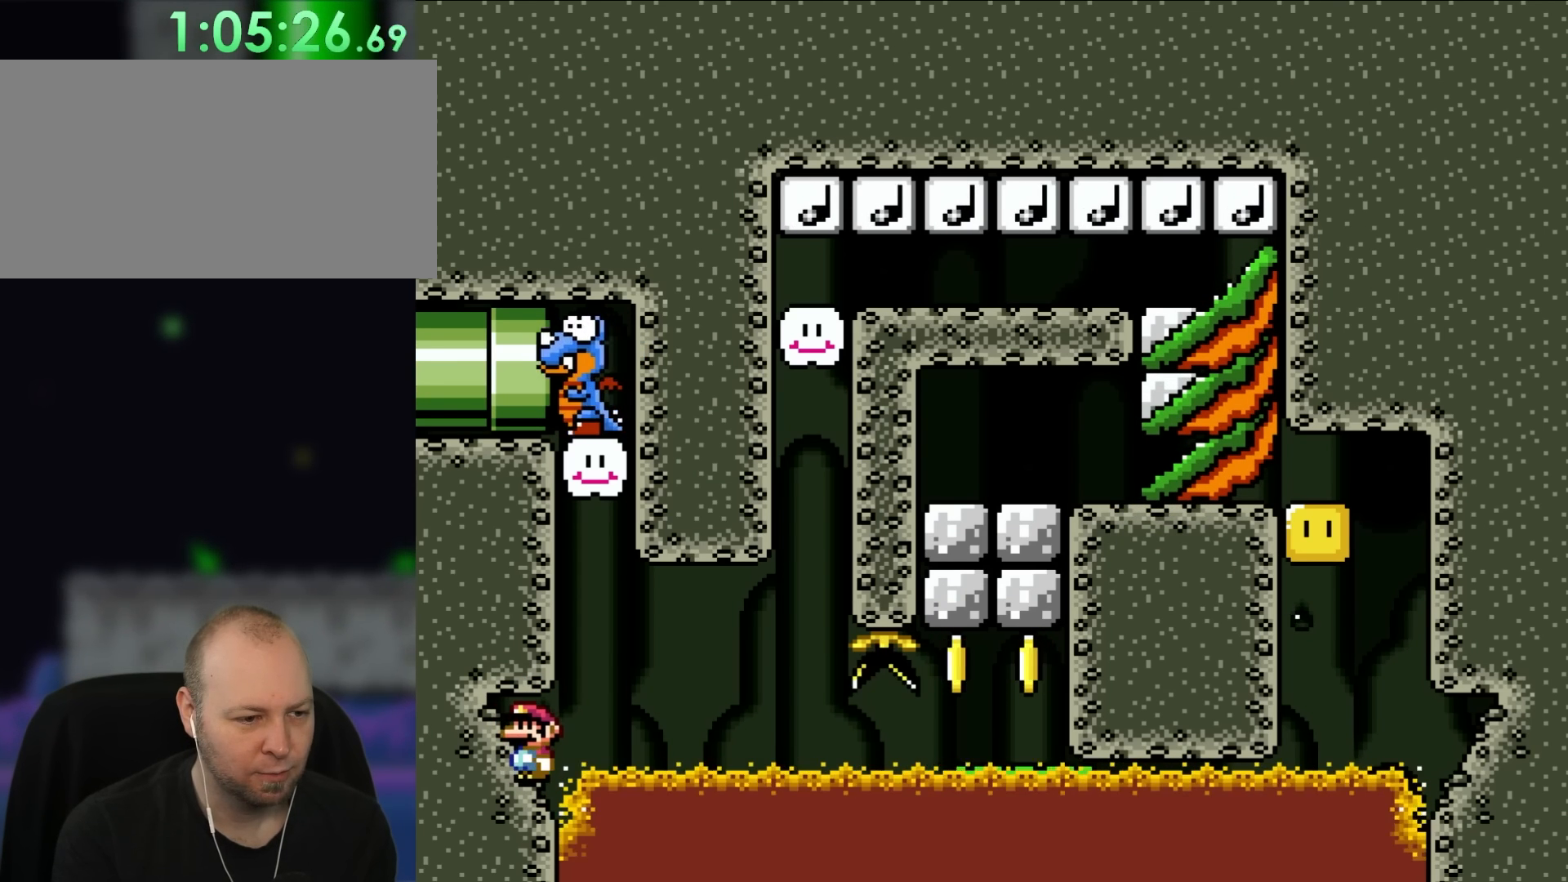
{"buttons": [], "events": [[50, "X", "up"]]}